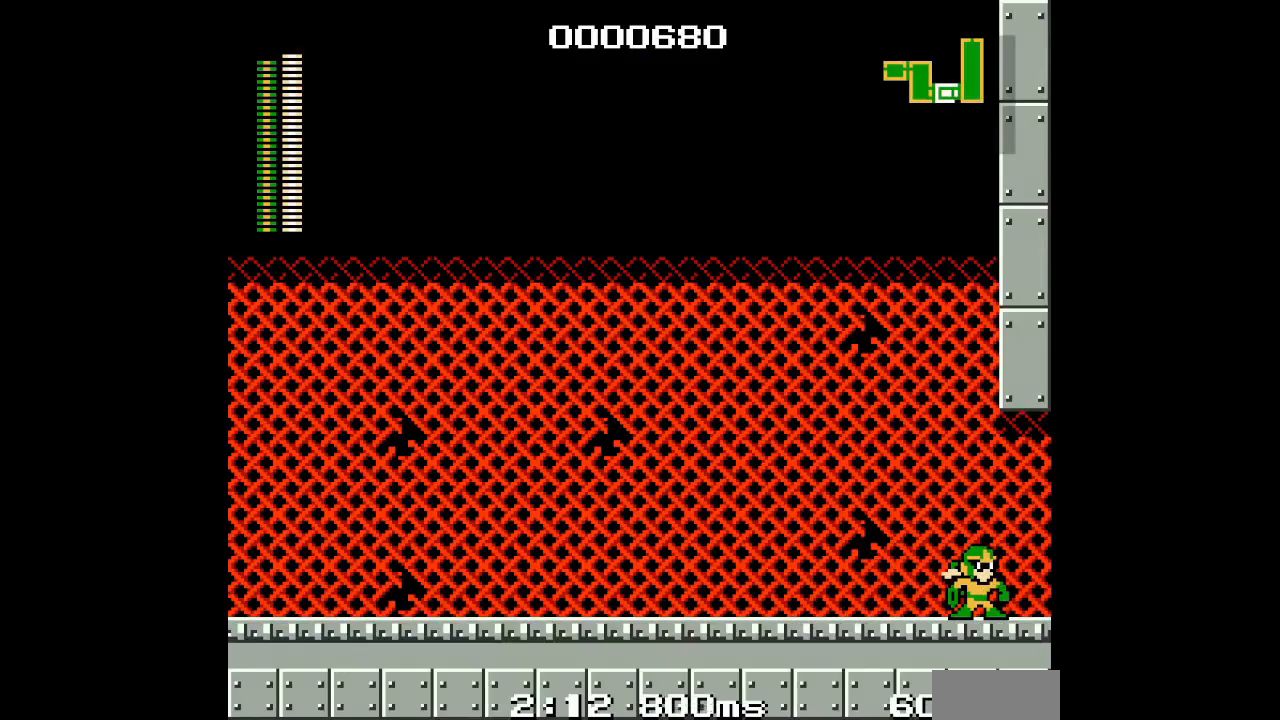
Gameplay with a controller (Xbox layout); each line is a JSON object with the inputs held at the frame after it (dt_ms = milliseconds from this image to that frame). "events" lists button and stick changes between this image and that frame as [ms after this image, input, new state], when the widget could be followed in between. Not read: HOME L2 R2 left_stick right_stick.
{"dt_ms": 1000, "buttons": ["DPAD_UP", "DPAD_RIGHT"]}
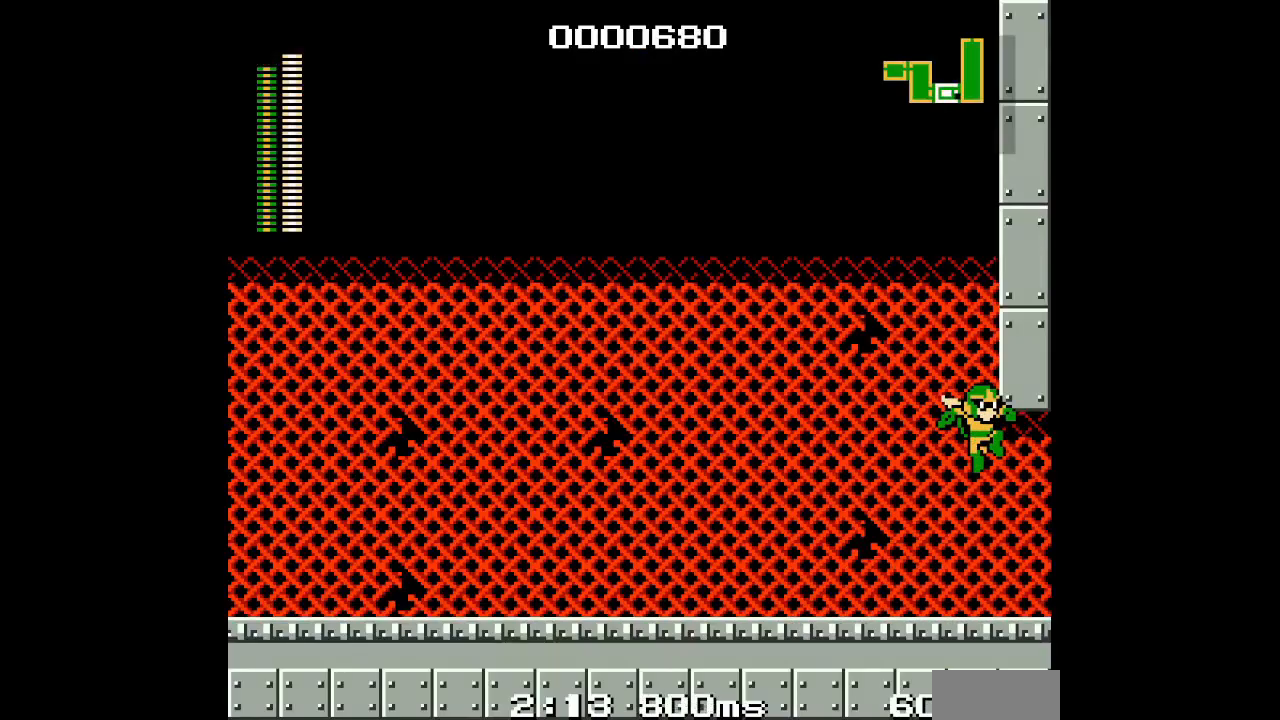
{"dt_ms": 1000, "buttons": ["DPAD_UP", "DPAD_RIGHT"]}
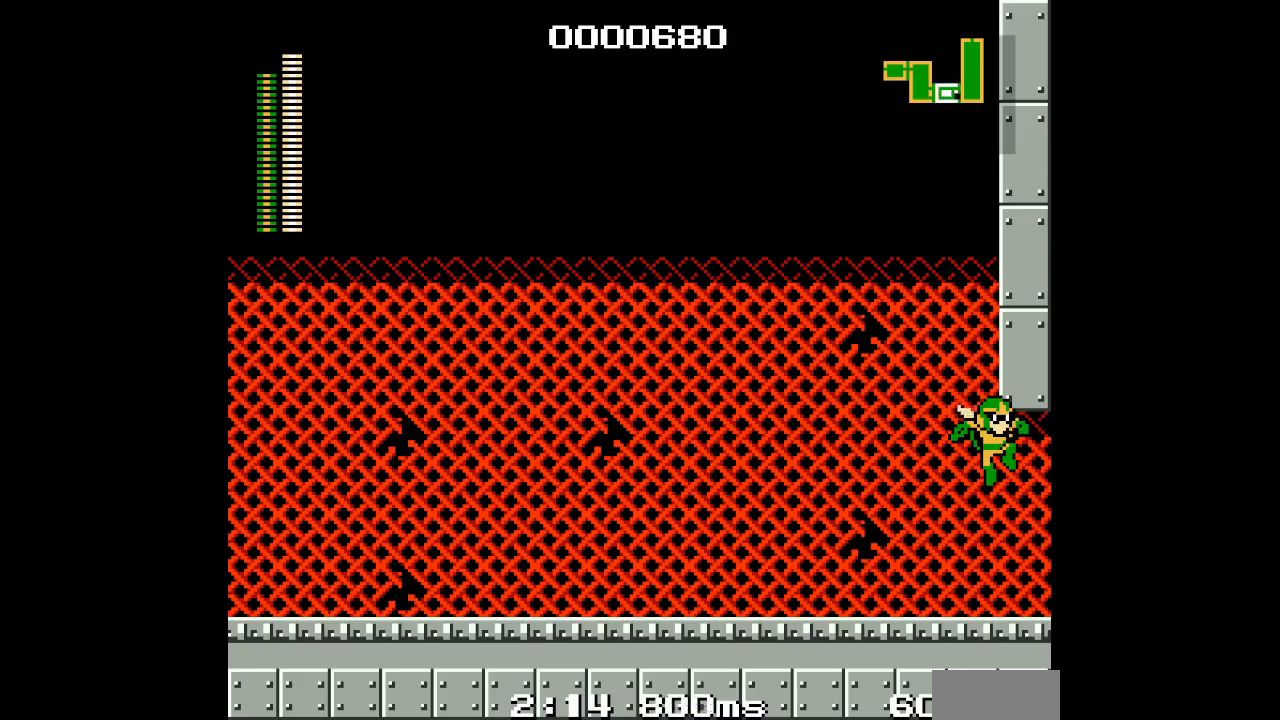
{"dt_ms": 500, "buttons": ["DPAD_UP", "DPAD_RIGHT"], "events": []}
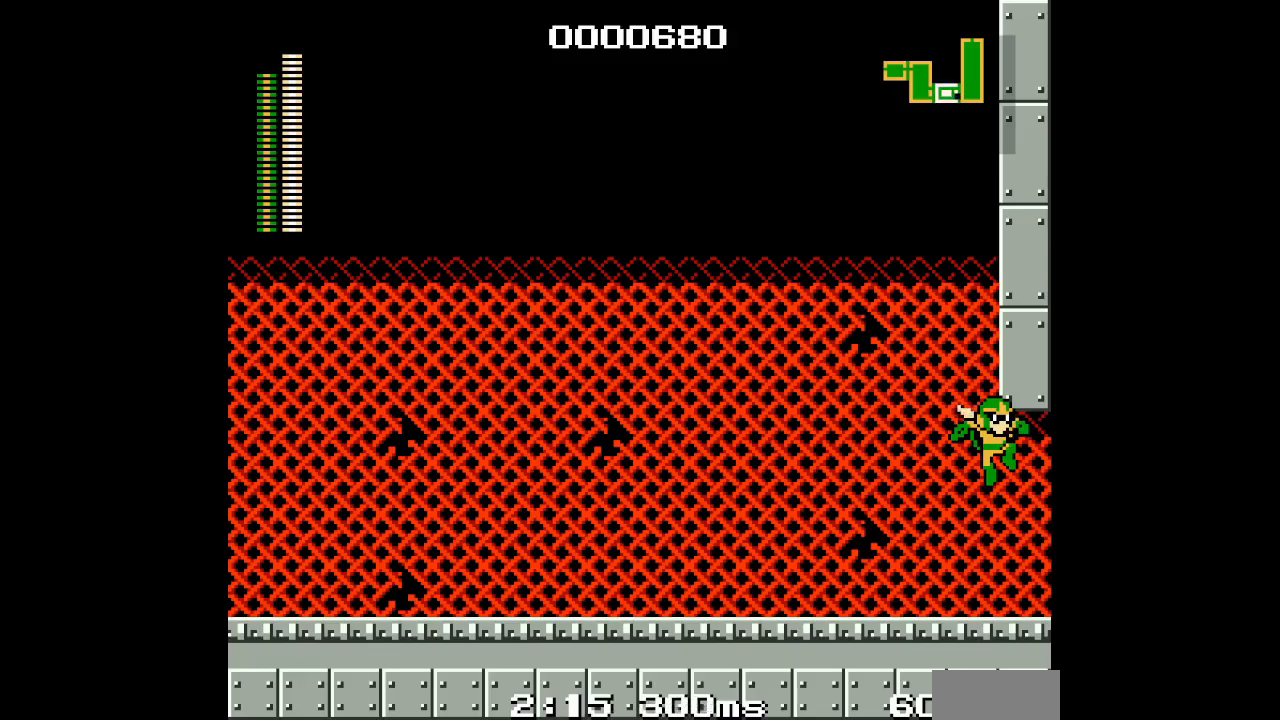
{"dt_ms": 500, "buttons": ["DPAD_UP", "DPAD_RIGHT"]}
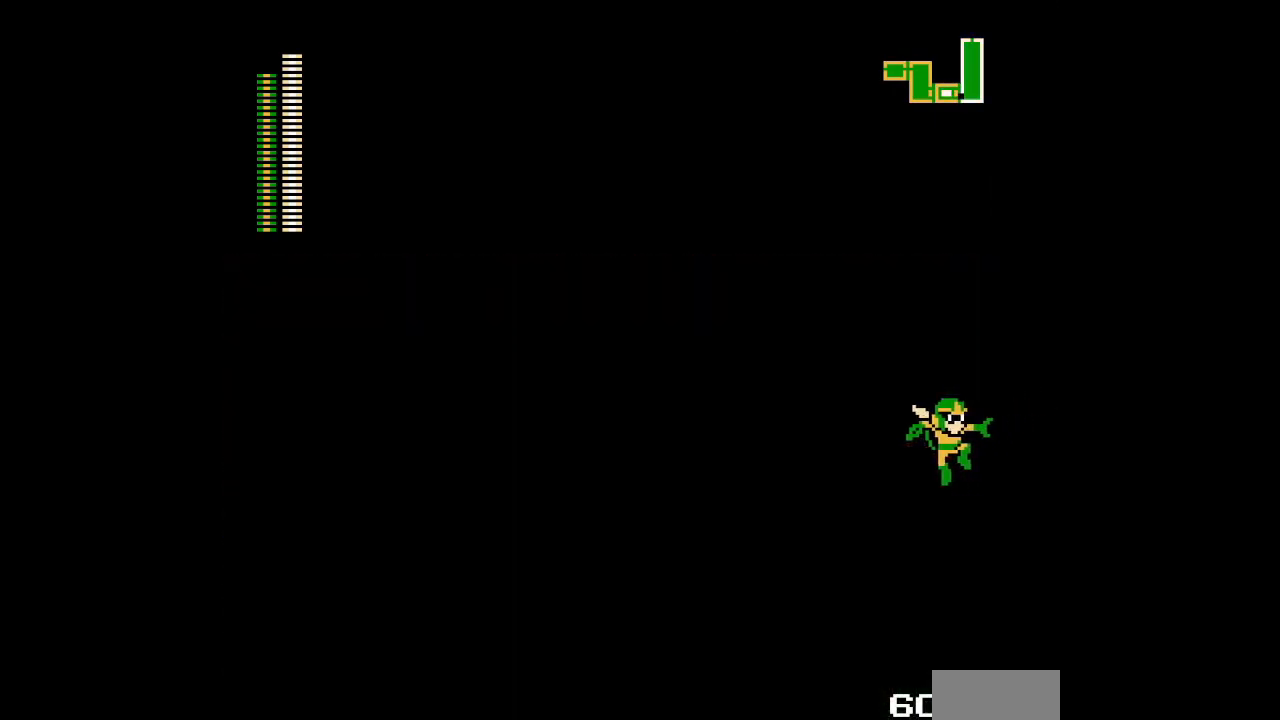
{"dt_ms": 500, "buttons": ["L3", "DPAD_RIGHT"], "events": [[67, "L1", "down"], [150, "L1", "up"], [383, "L3", "down"], [483, "DPAD_UP", "up"]]}
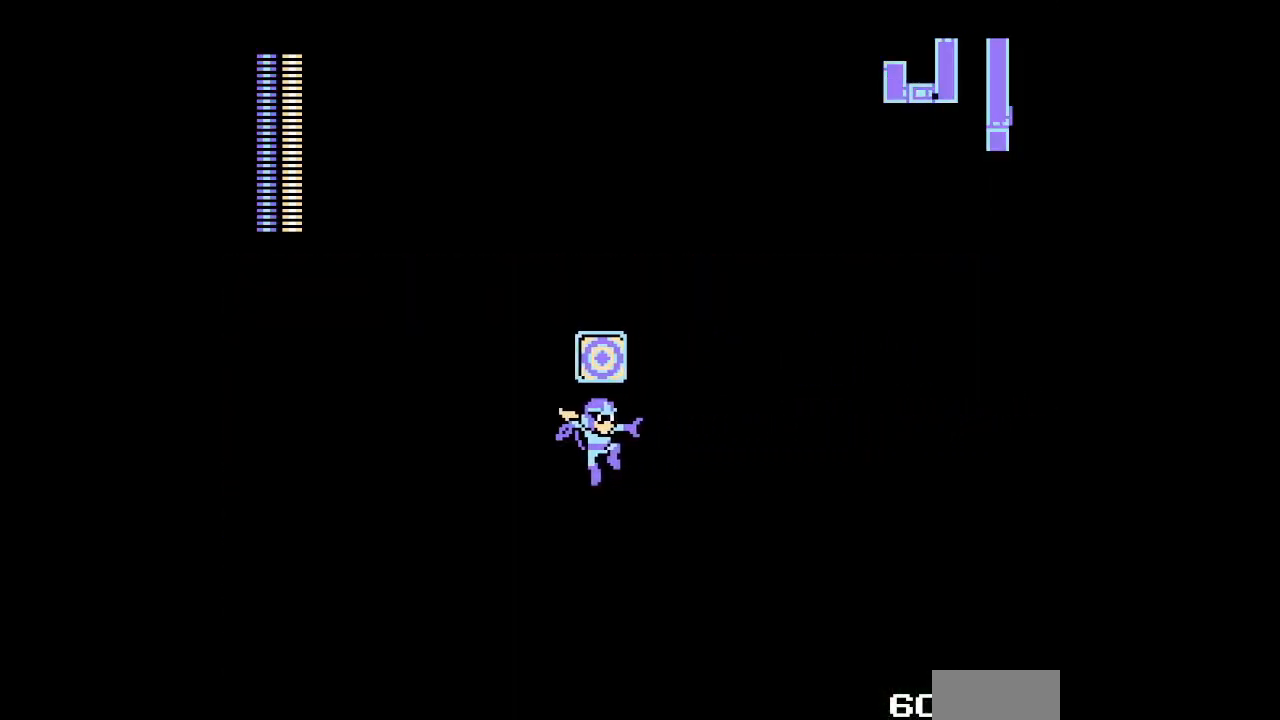
{"dt_ms": 500, "buttons": ["DPAD_RIGHT"], "events": [[350, "L3", "up"], [400, "L3", "down"], [500, "L3", "up"]]}
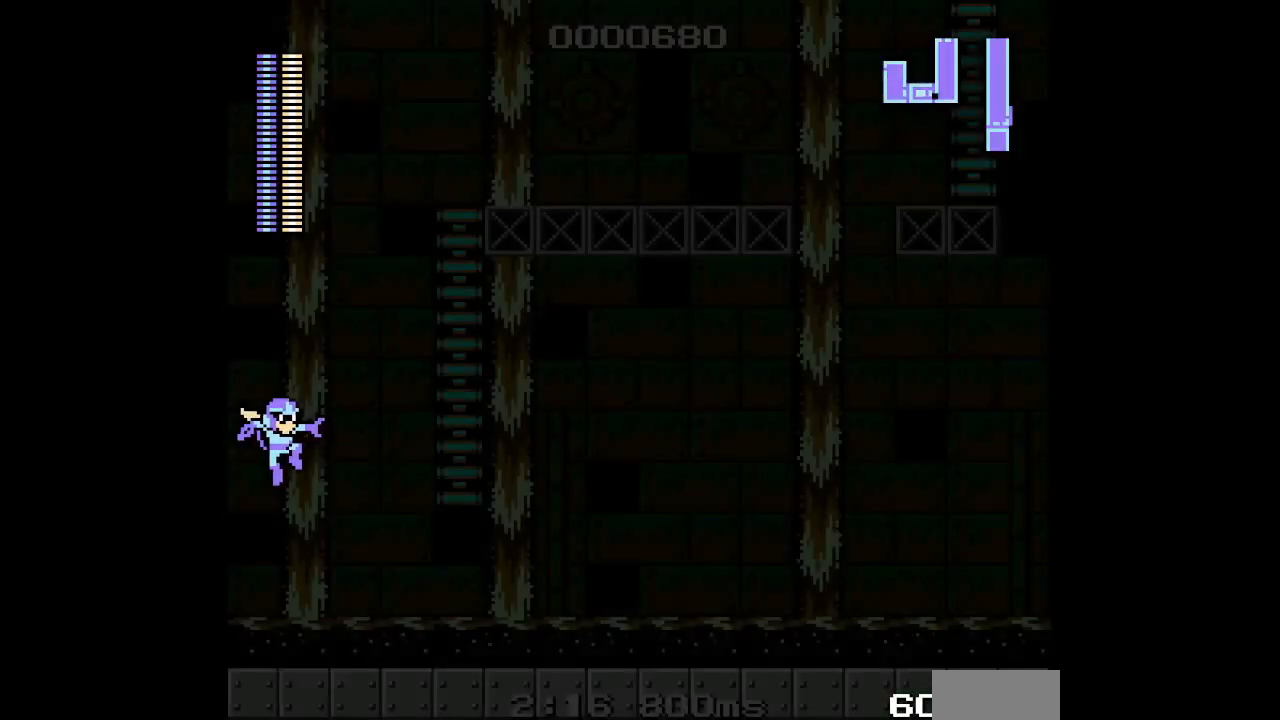
{"dt_ms": 500, "buttons": ["L3", "DPAD_RIGHT"], "events": [[50, "L3", "down"]]}
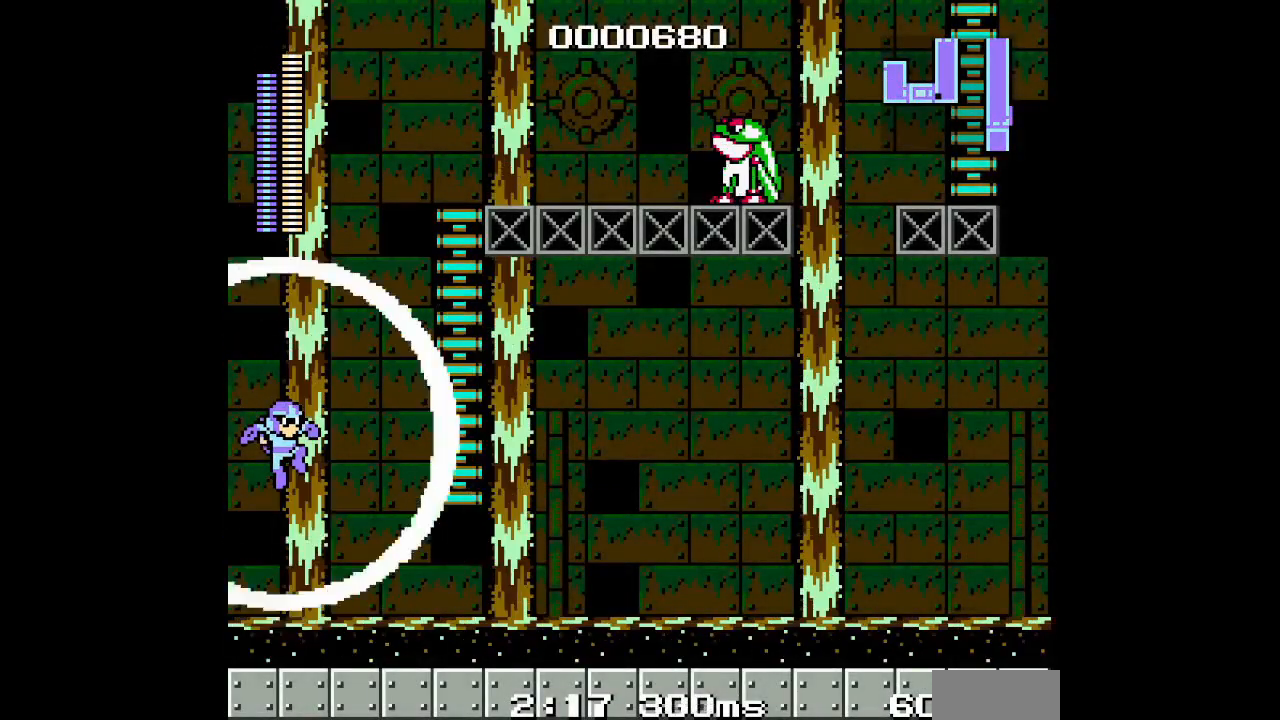
{"dt_ms": 500, "buttons": ["L3", "DPAD_RIGHT"], "events": [[283, "L3", "up"], [333, "L3", "down"]]}